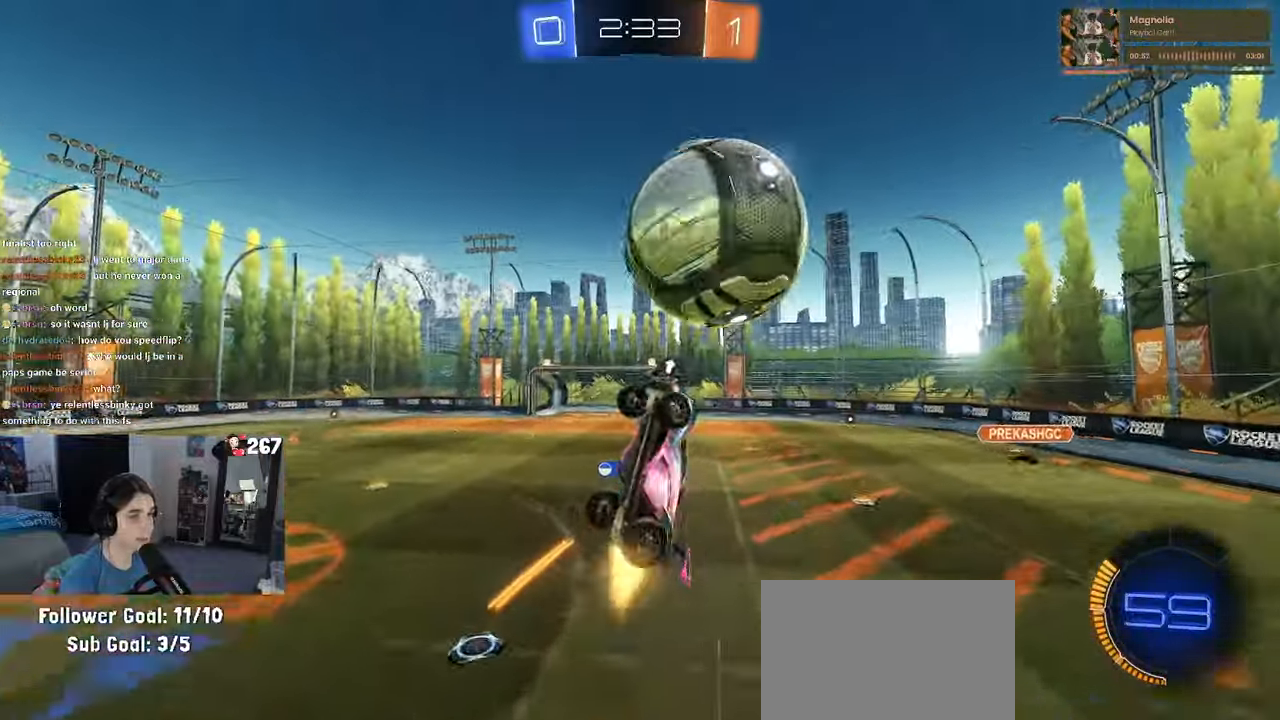
Gameplay with a controller (PlayStation layout); each line is a JSON object with the inputs held at the frame after it (dt_ms = milliseconds from this image to that frame). "events" lists button and stick changes between this image and that frame as [ms after this image, input, new state], when the widget could be followed in between.
{"dt_ms": 500, "buttons": ["L1", "R1"], "left_stick": "left", "right_stick": "center", "events": [[50, "left_stick", "center"], [133, "R1", "up"], [166, "left_stick", "left"], [266, "left_stick", "up"], [400, "left_stick", "left"], [483, "R1", "down"]]}
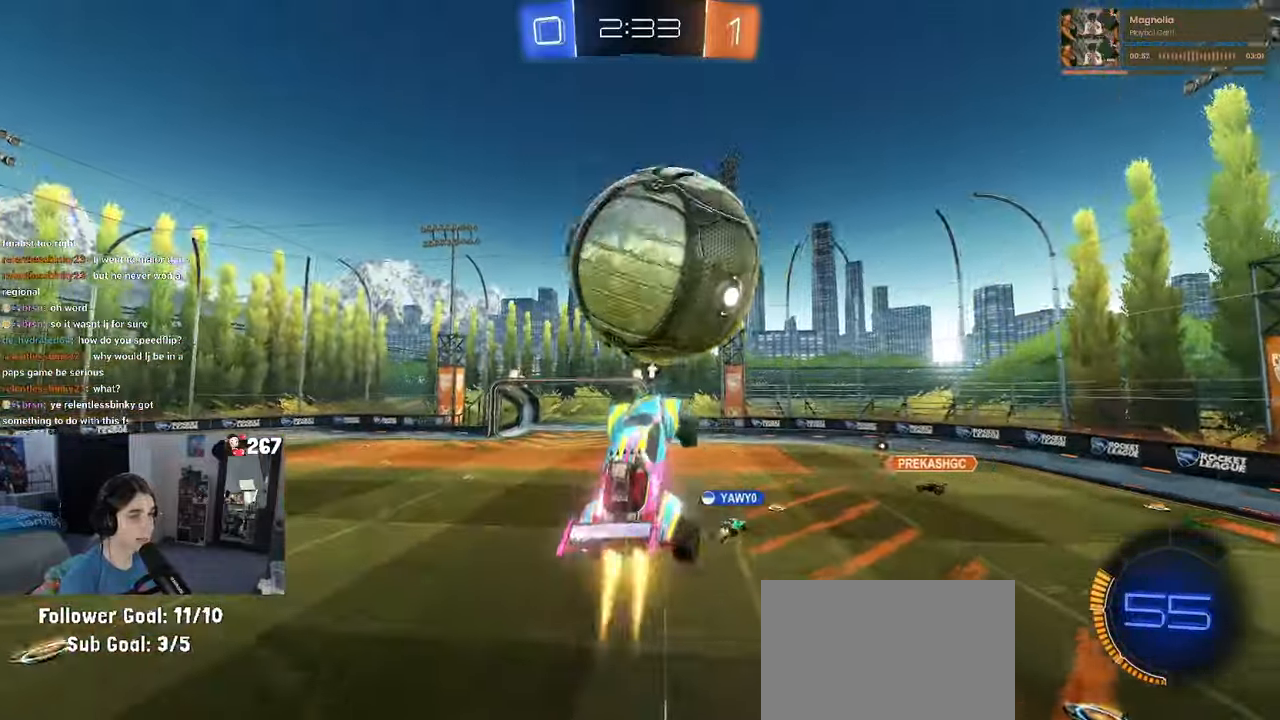
{"dt_ms": 500, "buttons": ["L1", "R1"], "left_stick": "up-right", "right_stick": "center", "events": [[50, "left_stick", "down-right"], [300, "left_stick", "up-right"], [350, "R2", "down"], [450, "R2", "up"]]}
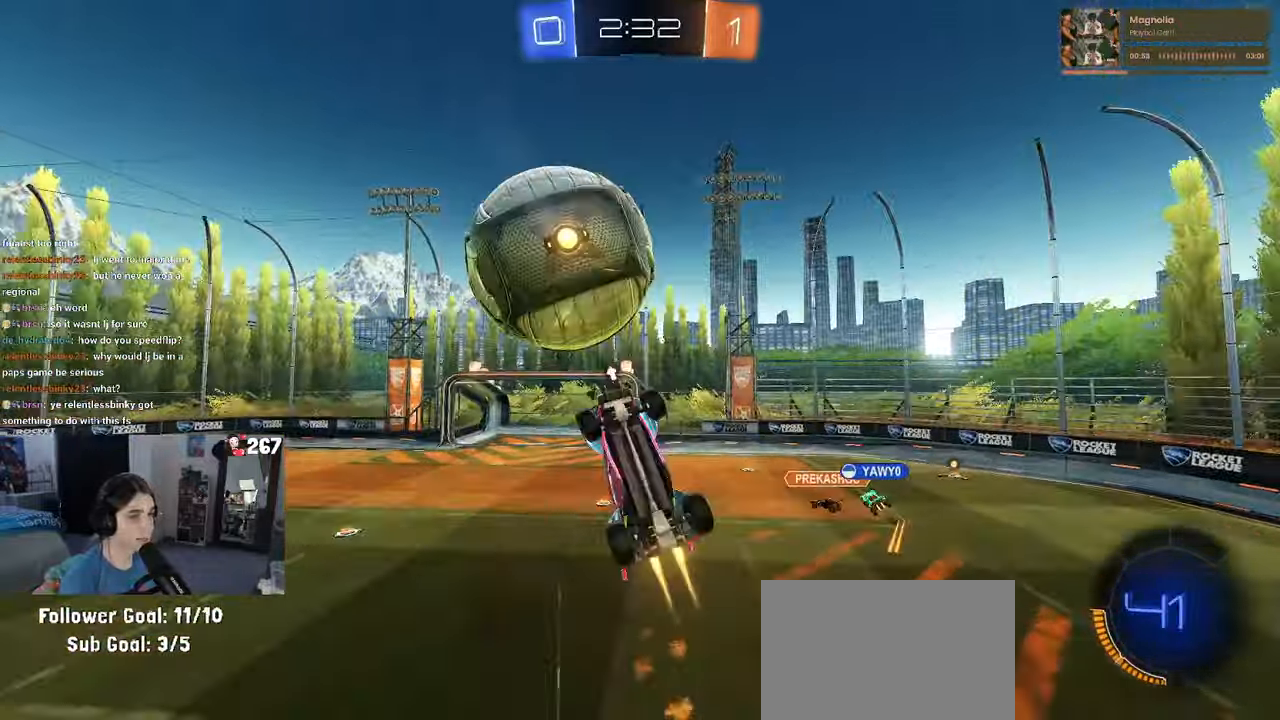
{"dt_ms": 500, "buttons": ["L1", "R1"], "left_stick": "up-left", "right_stick": "center"}
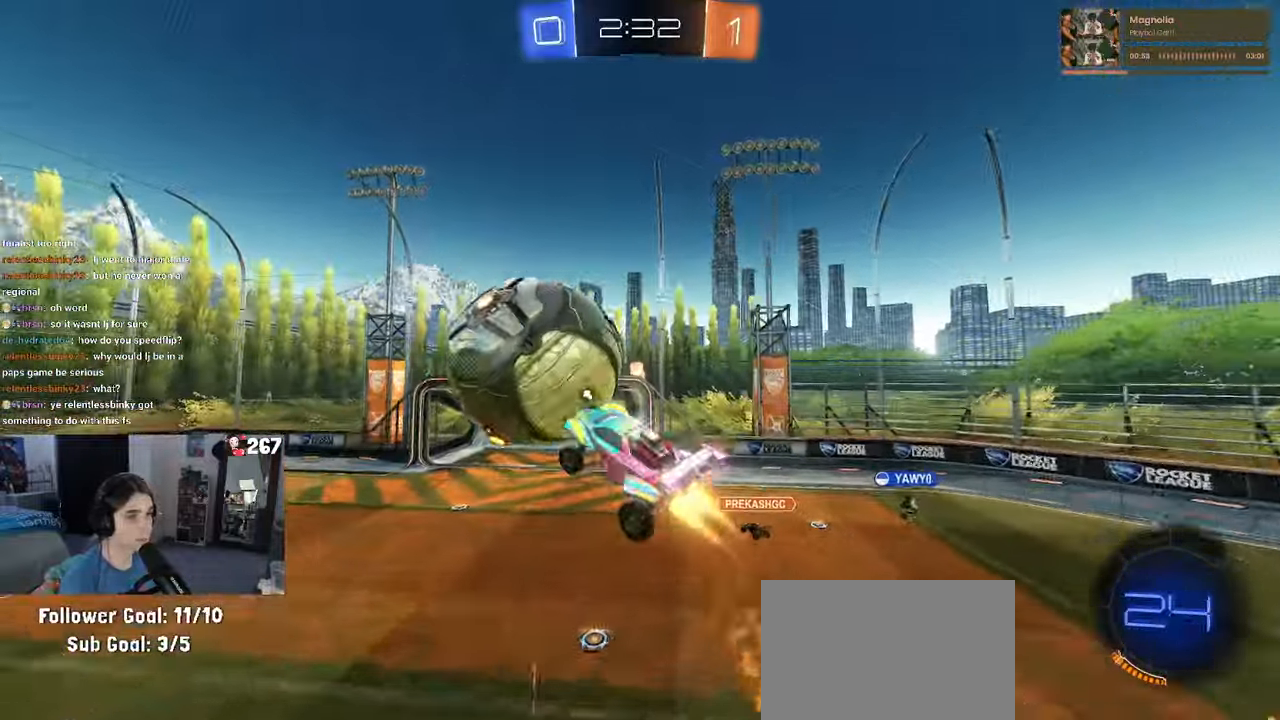
{"dt_ms": 500, "buttons": ["R1"], "left_stick": "down-right", "right_stick": "center", "events": [[50, "left_stick", "down-left"], [366, "left_stick", "down-right"], [466, "L1", "up"]]}
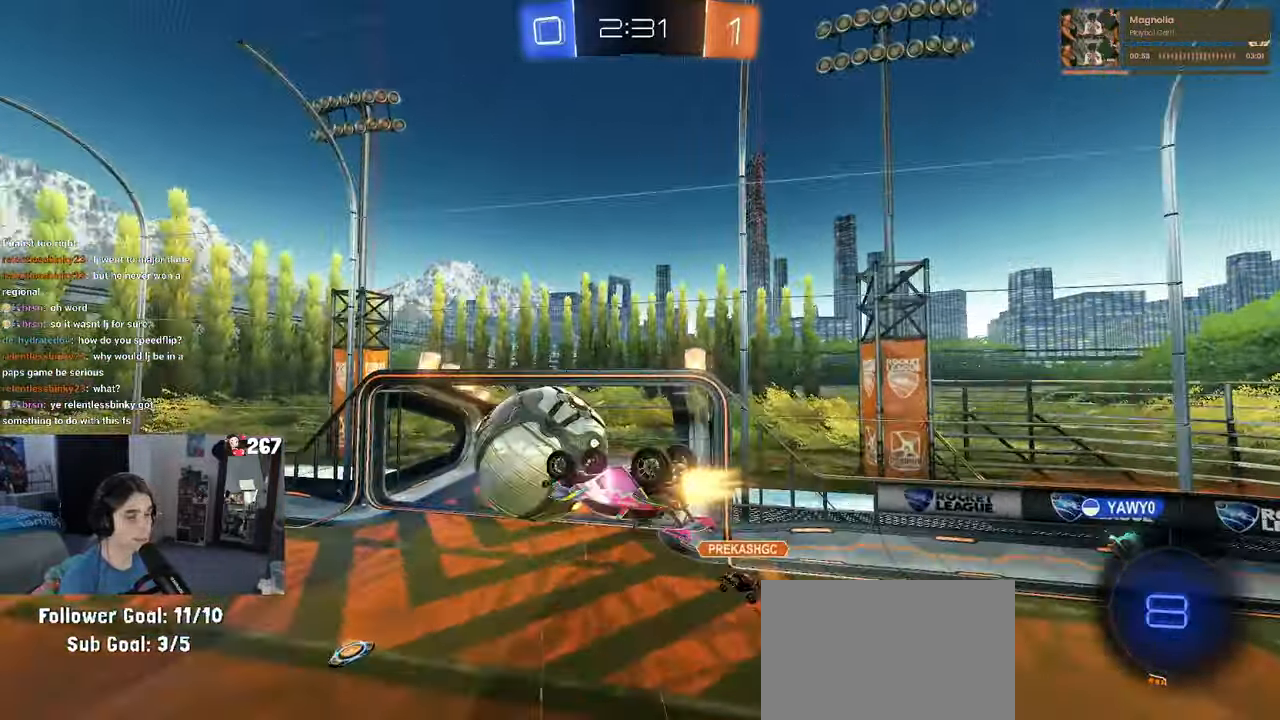
{"dt_ms": 500, "buttons": ["R1"], "left_stick": "down", "right_stick": "center", "events": [[16, "left_stick", "center"], [83, "left_stick", "up-left"], [150, "left_stick", "up"], [416, "left_stick", "down"]]}
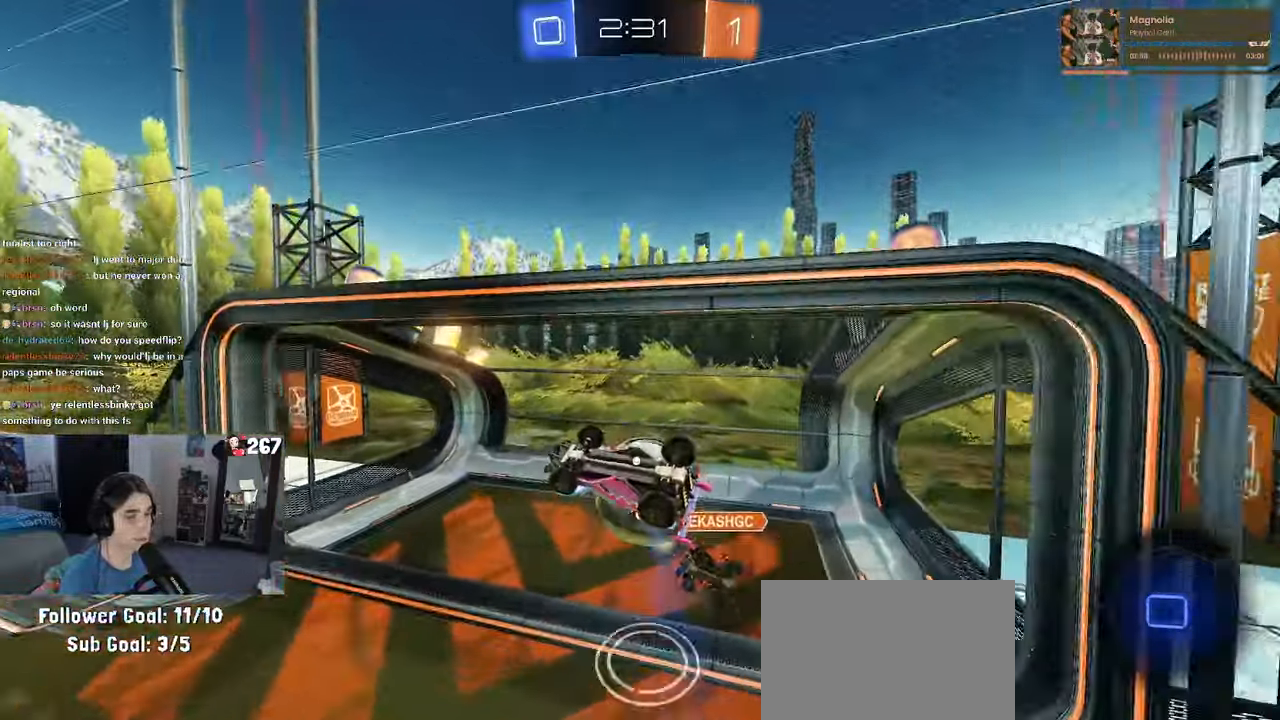
{"dt_ms": 500, "buttons": ["TRIANGLE", "R2"], "left_stick": "center", "right_stick": "center", "events": [[66, "left_stick", "down-right"], [133, "R1", "up"], [150, "R2", "down"], [150, "SQUARE", "down"], [316, "SQUARE", "up"], [350, "left_stick", "center"], [416, "TRIANGLE", "down"]]}
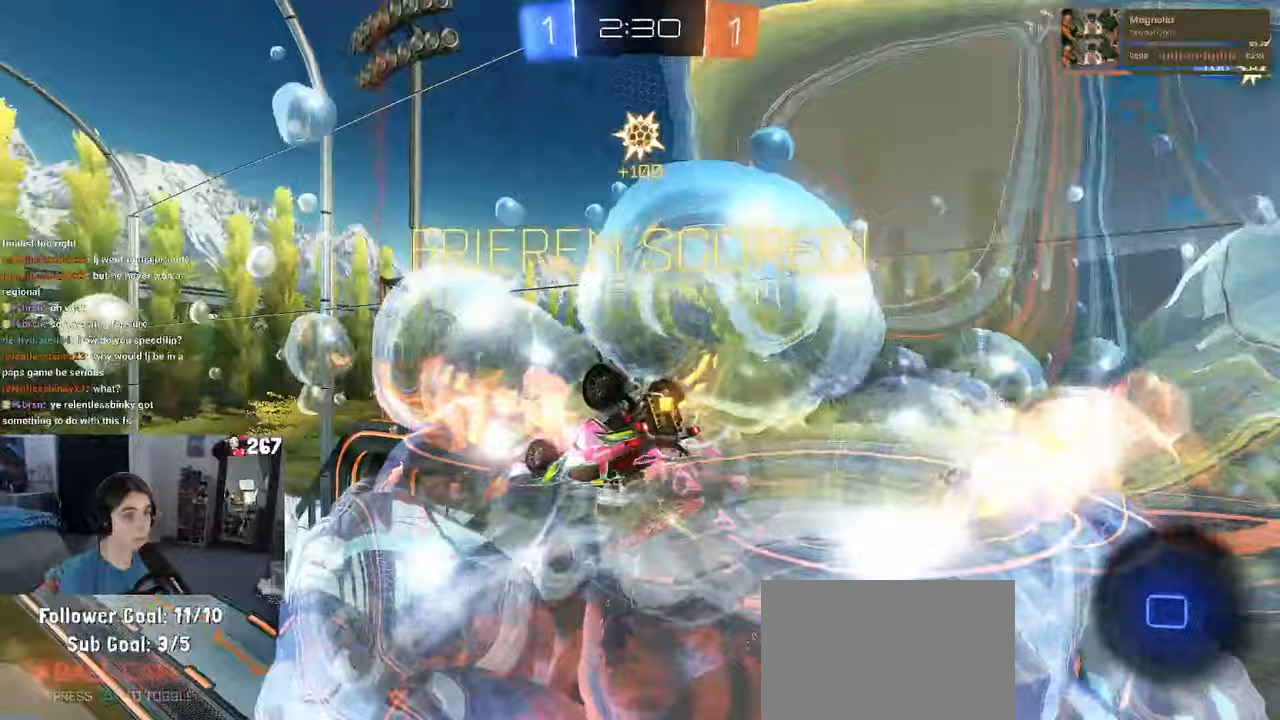
{"dt_ms": 500, "buttons": [], "left_stick": "right", "right_stick": "center", "events": [[17, "TRIANGLE", "up"], [33, "R2", "up"], [483, "left_stick", "right"]]}
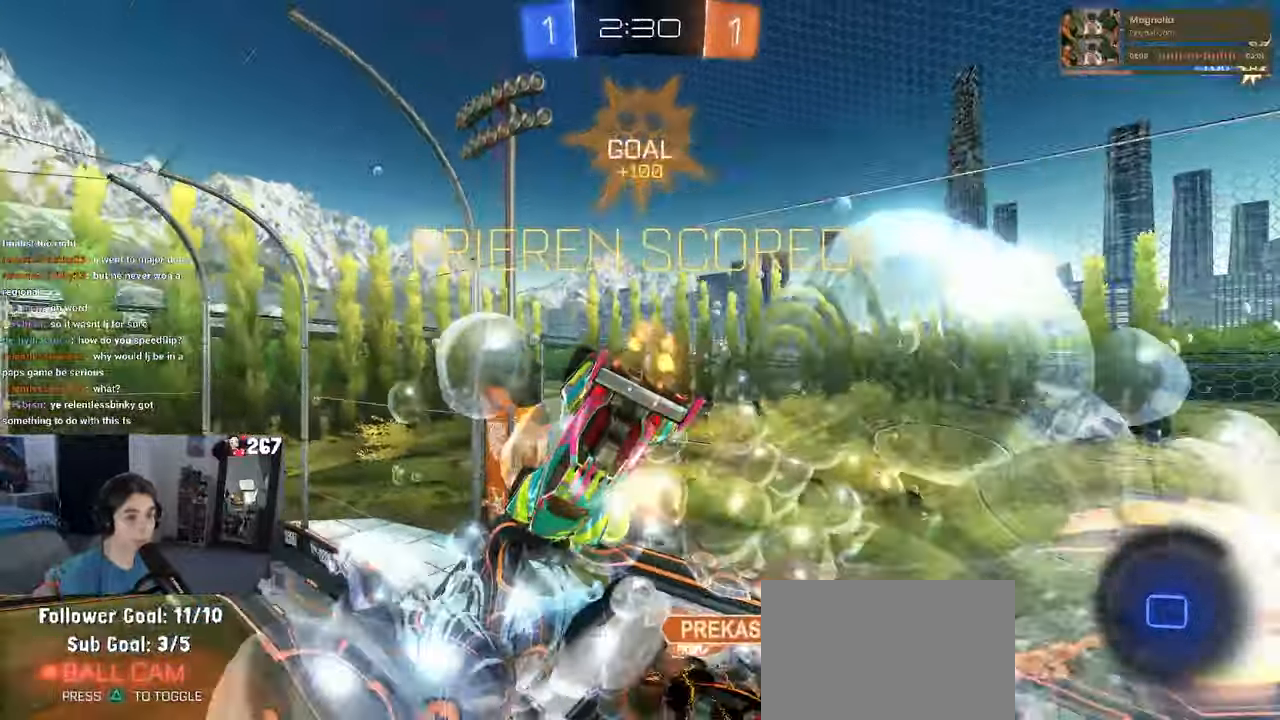
{"dt_ms": 500, "buttons": ["SQUARE"], "left_stick": "up-left", "right_stick": "center"}
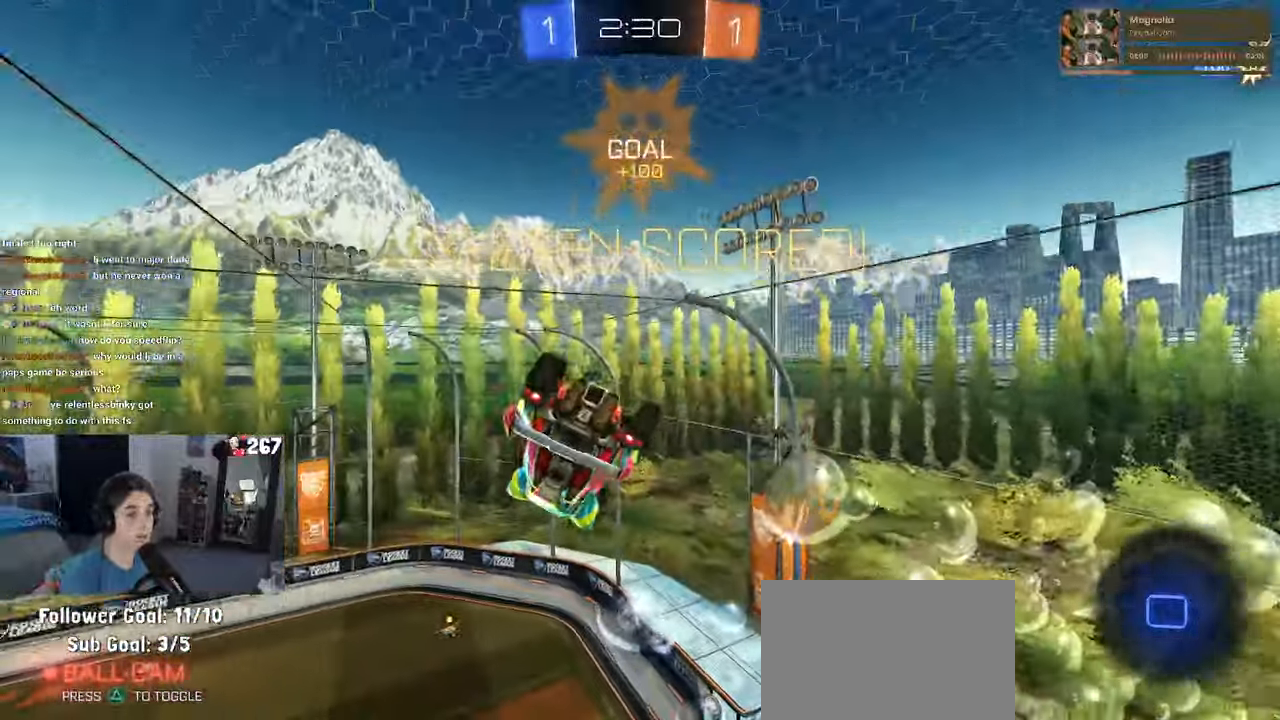
{"dt_ms": 500, "buttons": ["SQUARE"], "left_stick": "up-left", "right_stick": "center", "events": [[167, "left_stick", "right"], [300, "CROSS", "down"], [383, "left_stick", "up"], [433, "CROSS", "up"], [450, "left_stick", "up-left"]]}
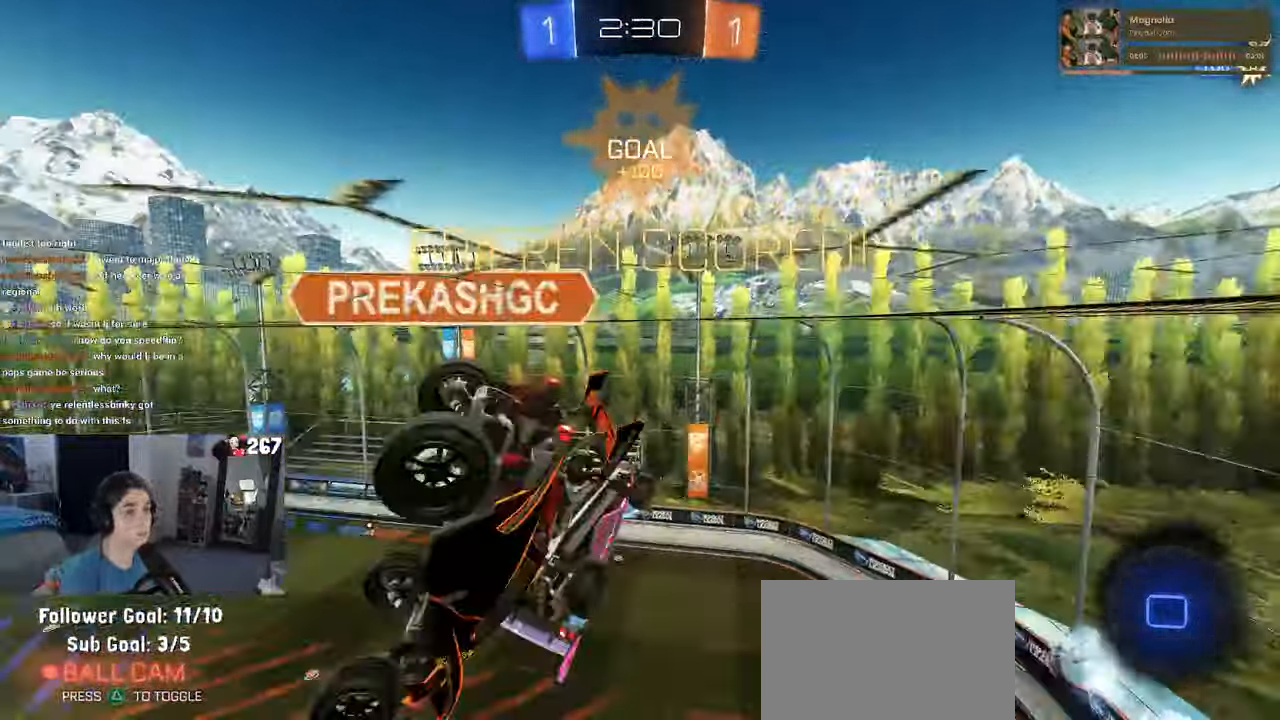
{"dt_ms": 1000, "buttons": [], "left_stick": "center", "right_stick": "center"}
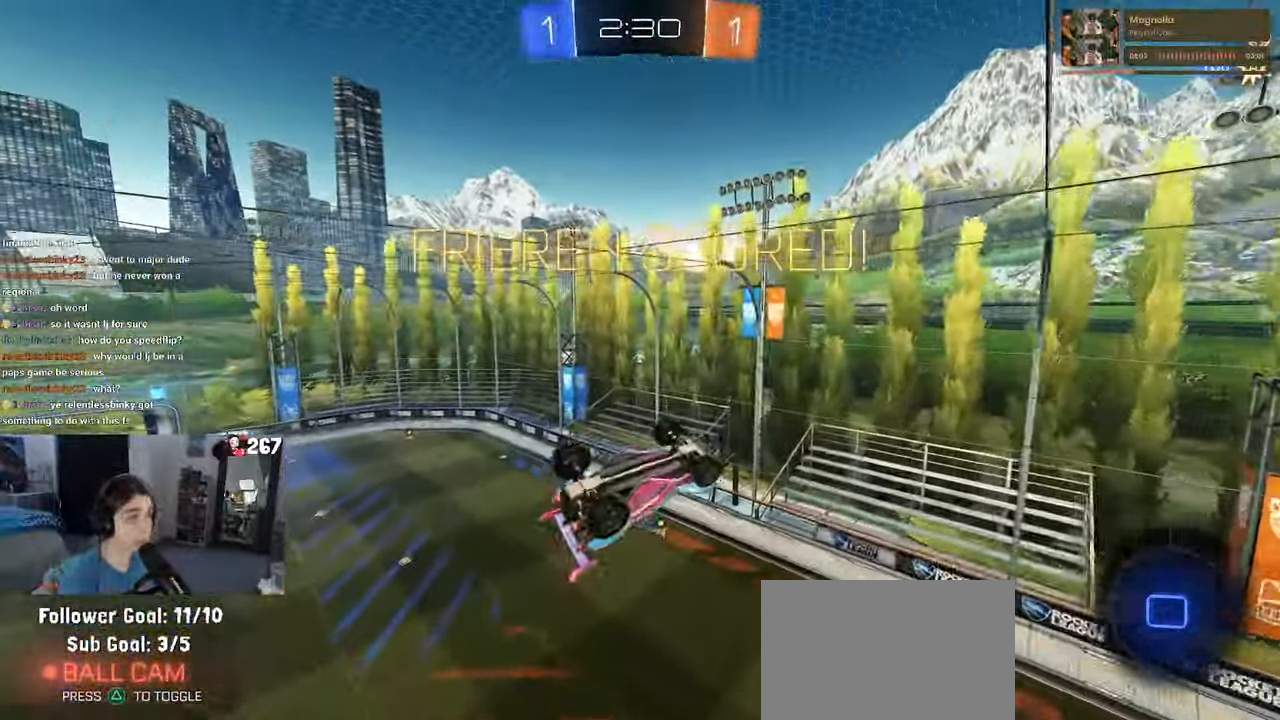
{"dt_ms": 500, "buttons": [], "left_stick": "center", "right_stick": "center", "events": []}
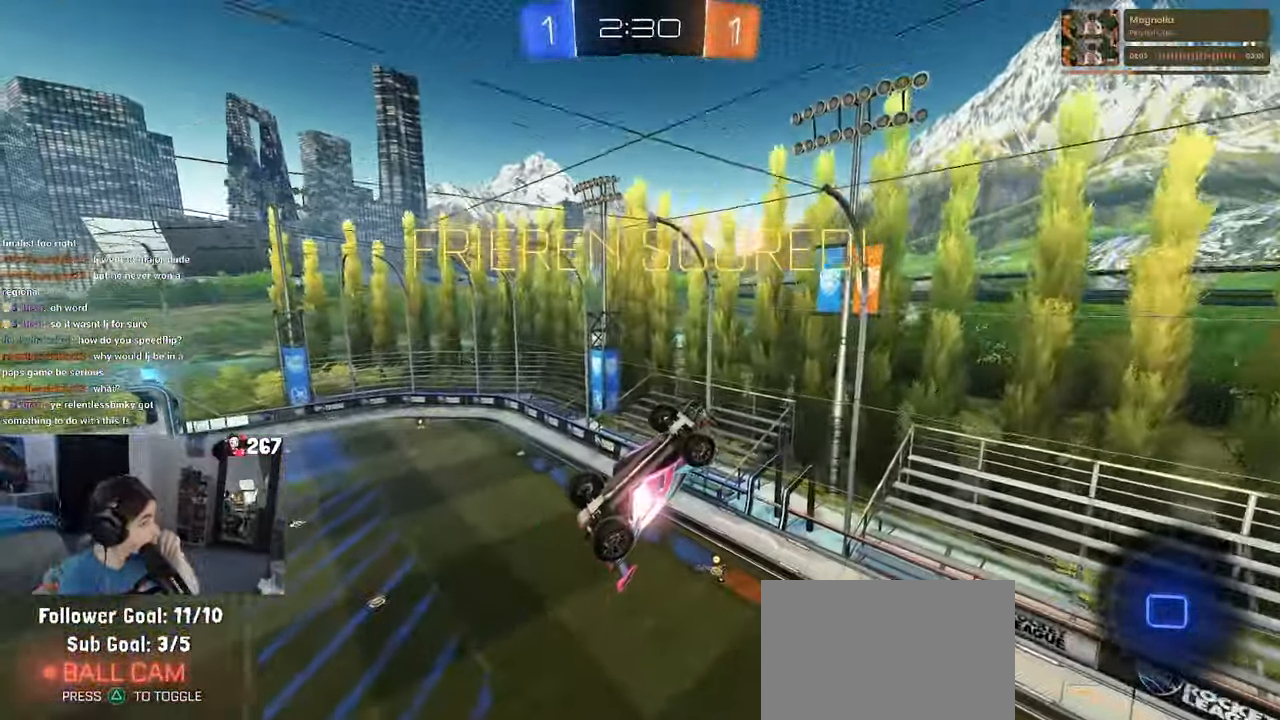
{"dt_ms": 500, "buttons": [], "left_stick": "center", "right_stick": "center", "events": []}
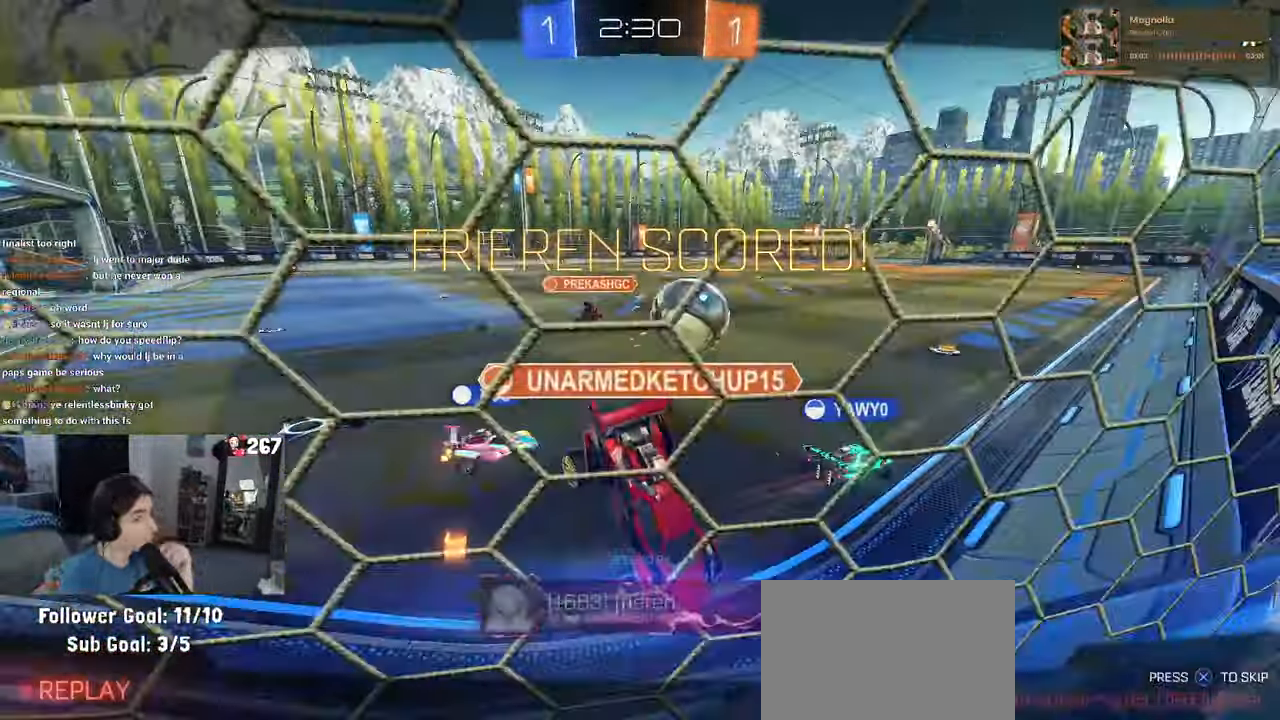
{"dt_ms": 500, "buttons": [], "left_stick": "center", "right_stick": "center"}
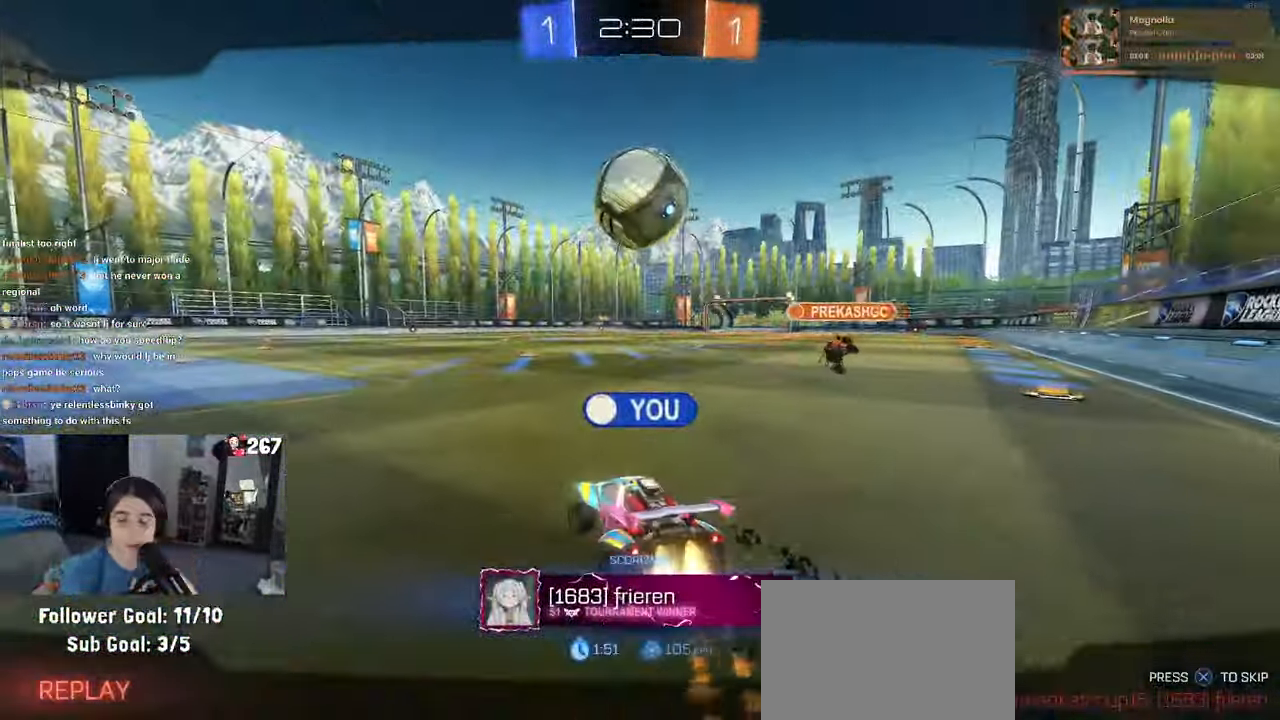
{"dt_ms": 500, "buttons": [], "left_stick": "center", "right_stick": "center"}
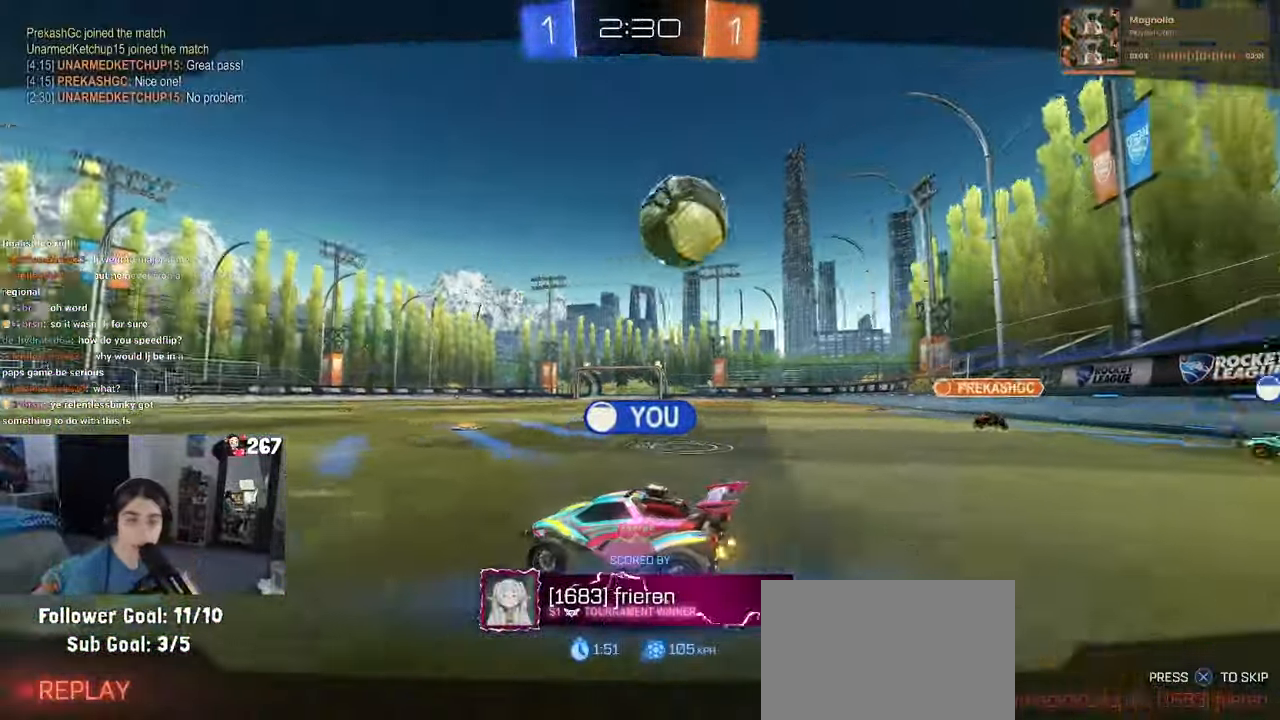
{"dt_ms": 500, "buttons": [], "left_stick": "center", "right_stick": "center", "events": []}
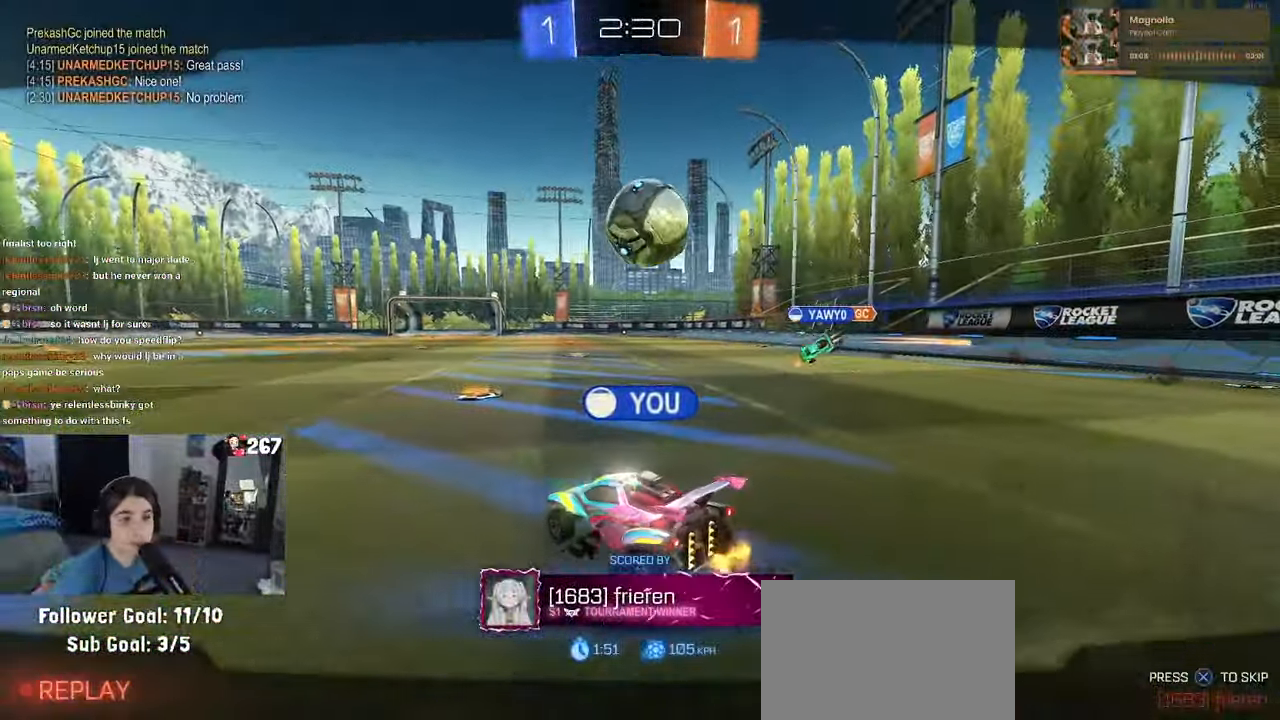
{"dt_ms": 500, "buttons": [], "left_stick": "center", "right_stick": "center", "events": []}
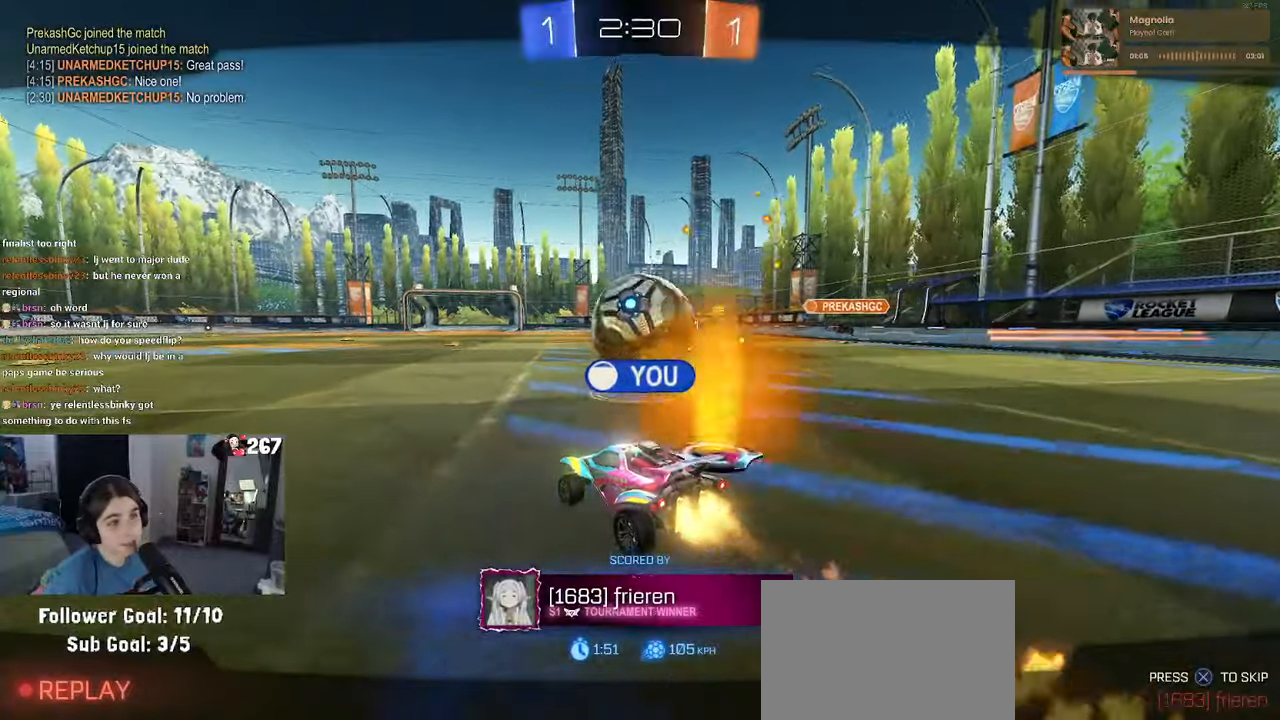
{"dt_ms": 500, "buttons": [], "left_stick": "center", "right_stick": "center", "events": []}
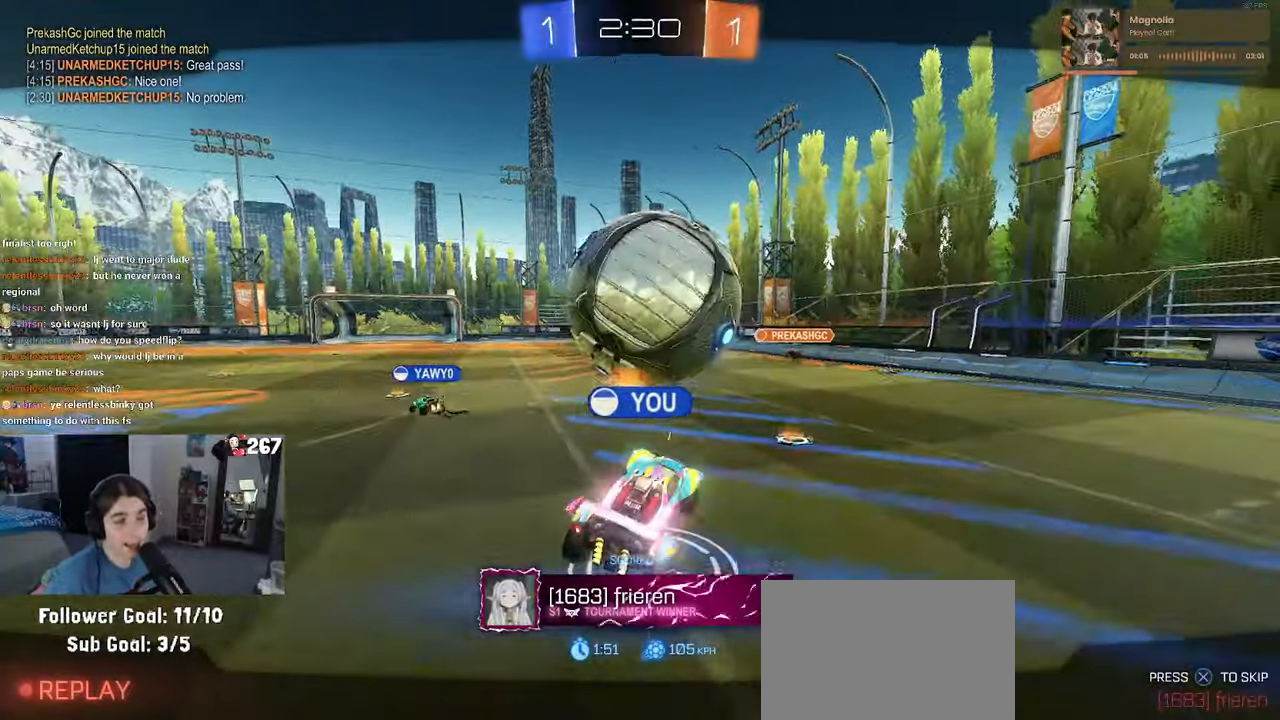
{"dt_ms": 500, "buttons": [], "left_stick": "center", "right_stick": "center", "events": []}
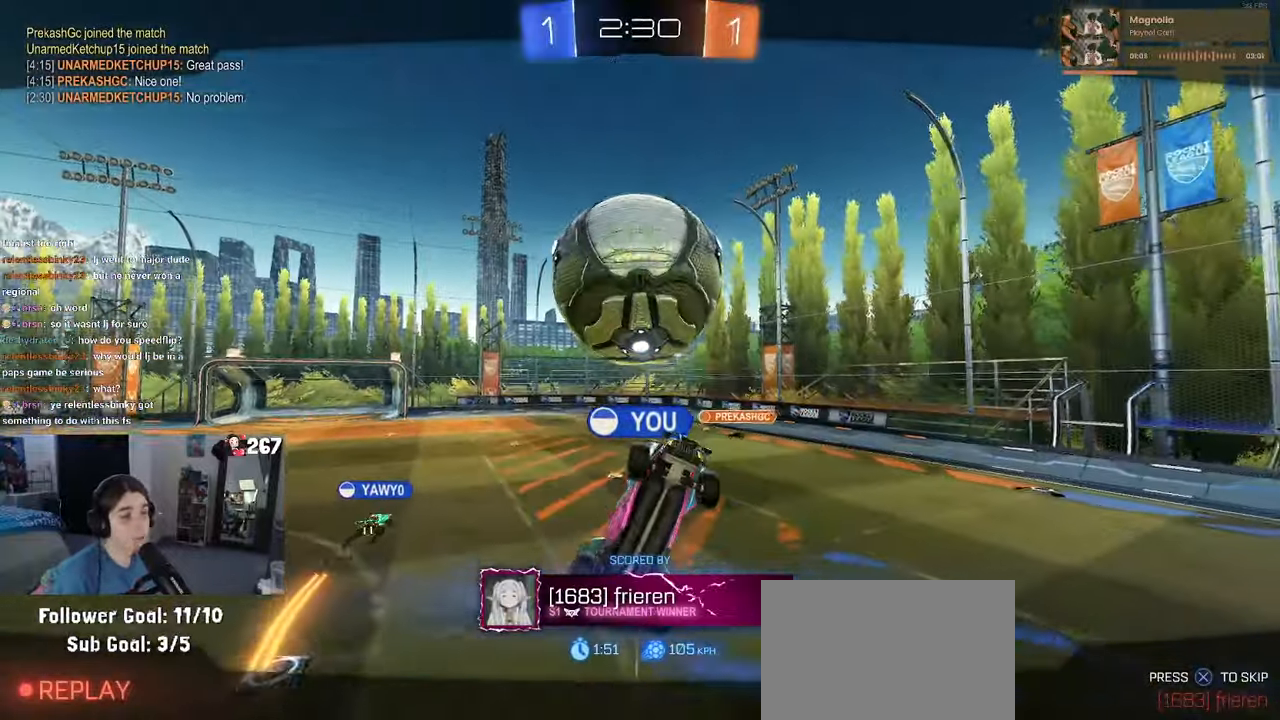
{"dt_ms": 500, "buttons": [], "left_stick": "center", "right_stick": "center", "events": []}
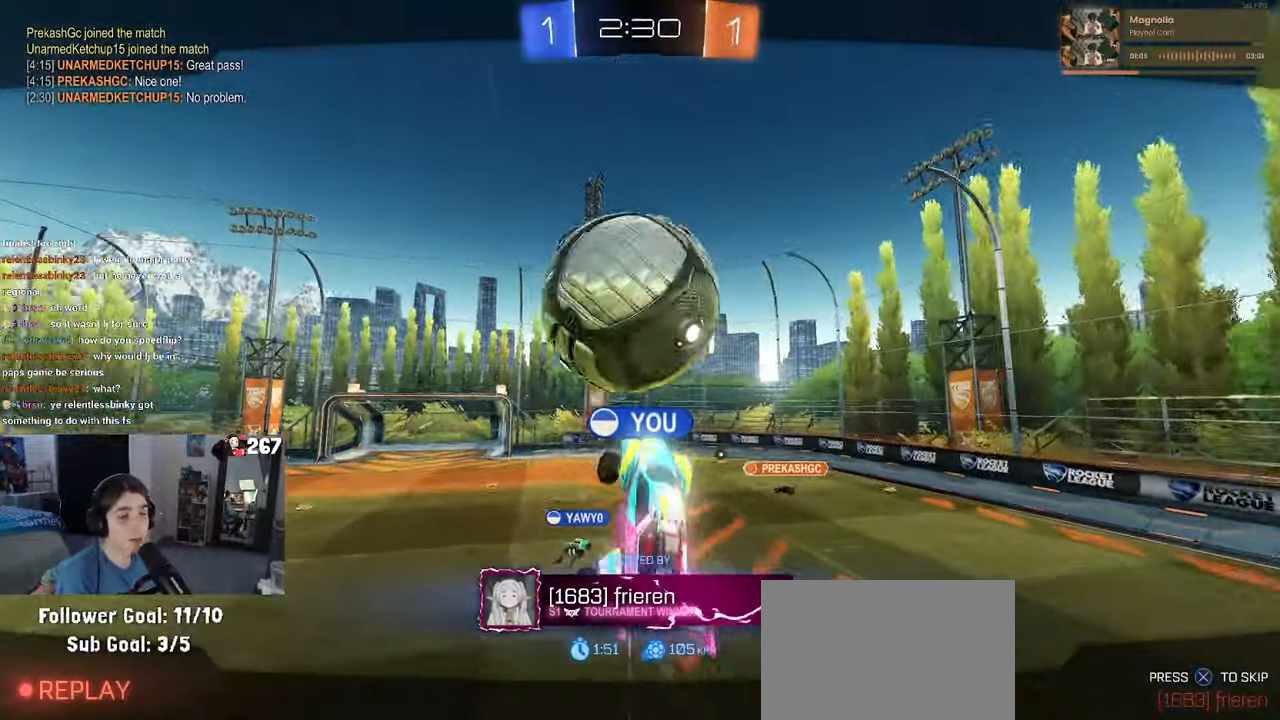
{"dt_ms": 500, "buttons": [], "left_stick": "center", "right_stick": "center", "events": []}
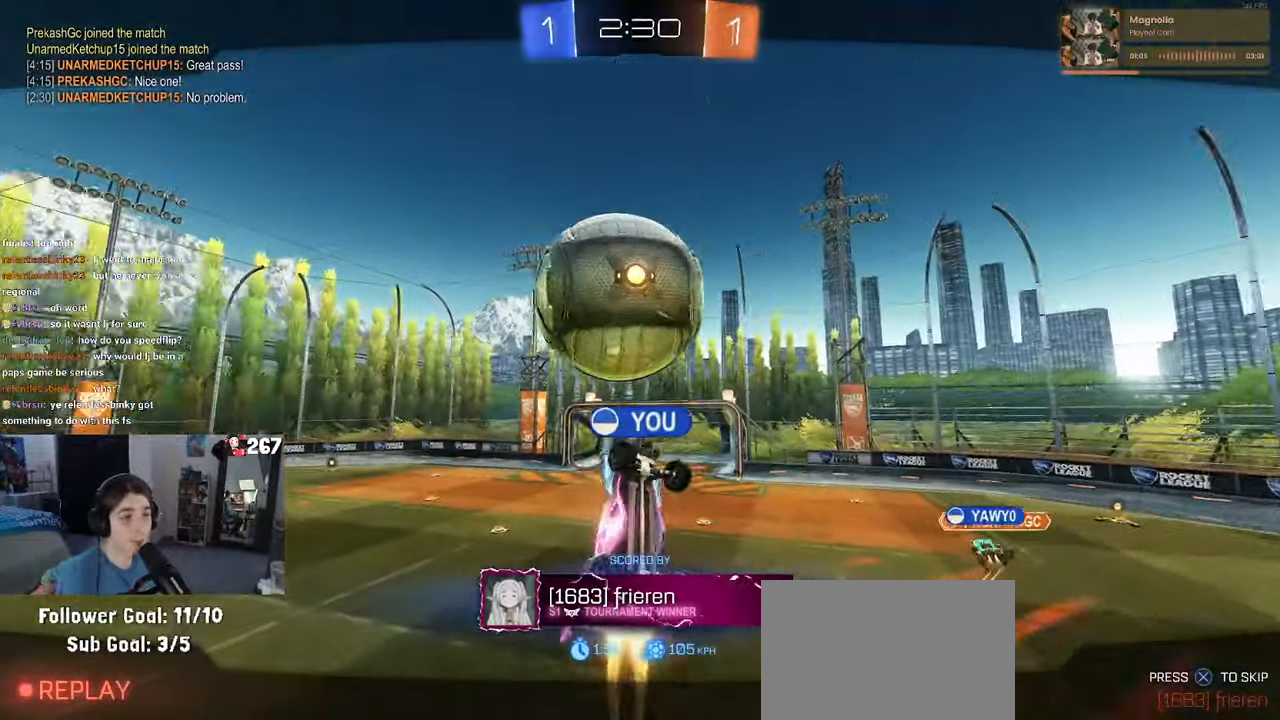
{"dt_ms": 500, "buttons": [], "left_stick": "center", "right_stick": "center", "events": [[100, "CROSS", "down"], [200, "CROSS", "up"]]}
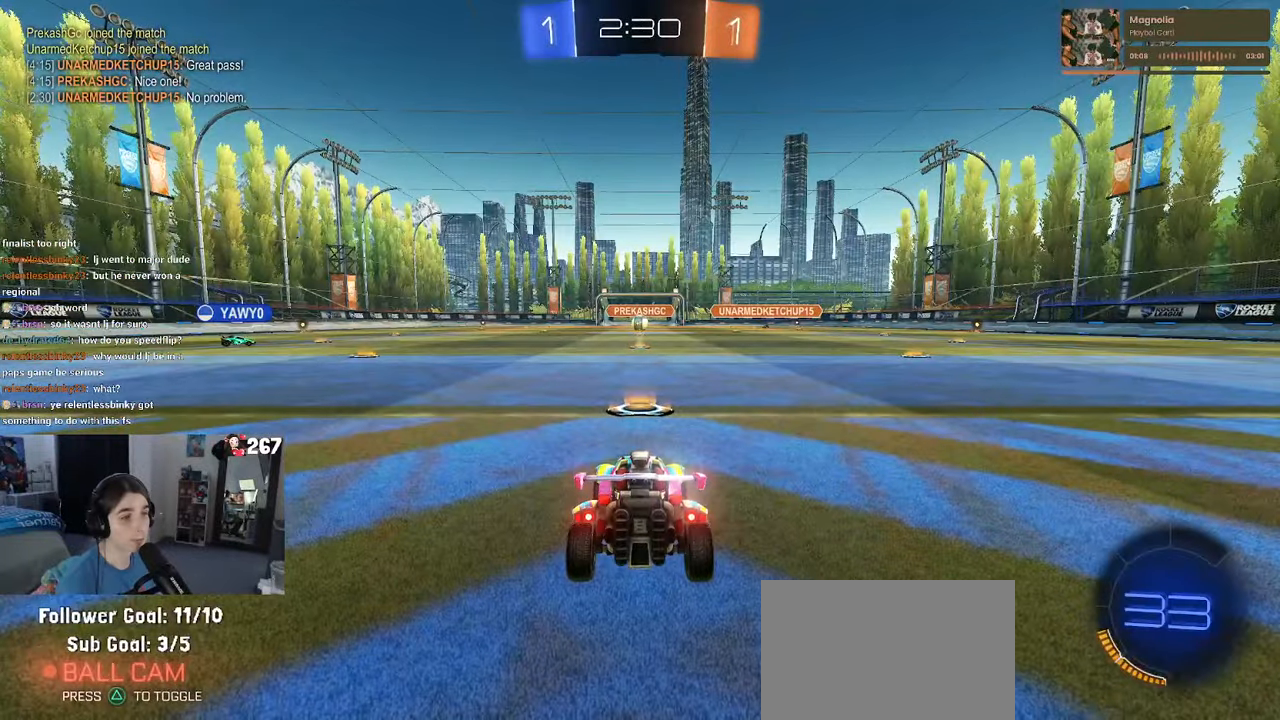
{"dt_ms": 500, "buttons": [], "left_stick": "center", "right_stick": "center", "events": []}
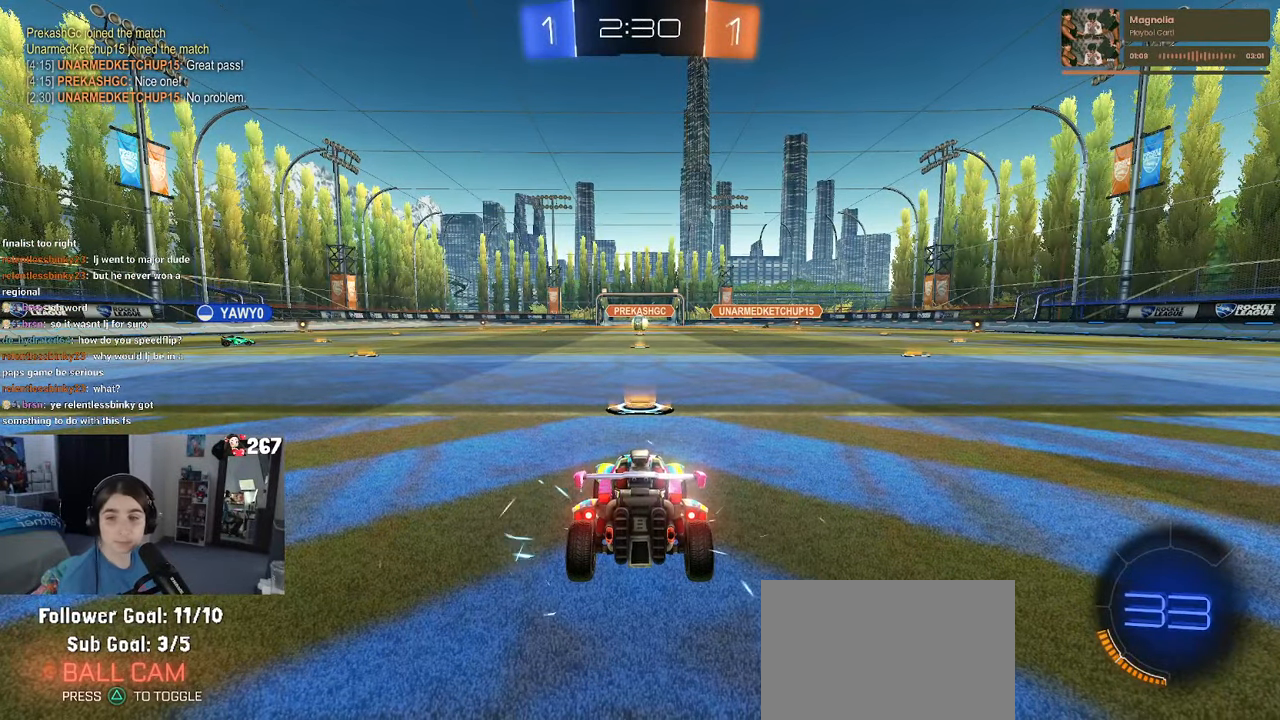
{"dt_ms": 500, "buttons": [], "left_stick": "center", "right_stick": "center", "events": []}
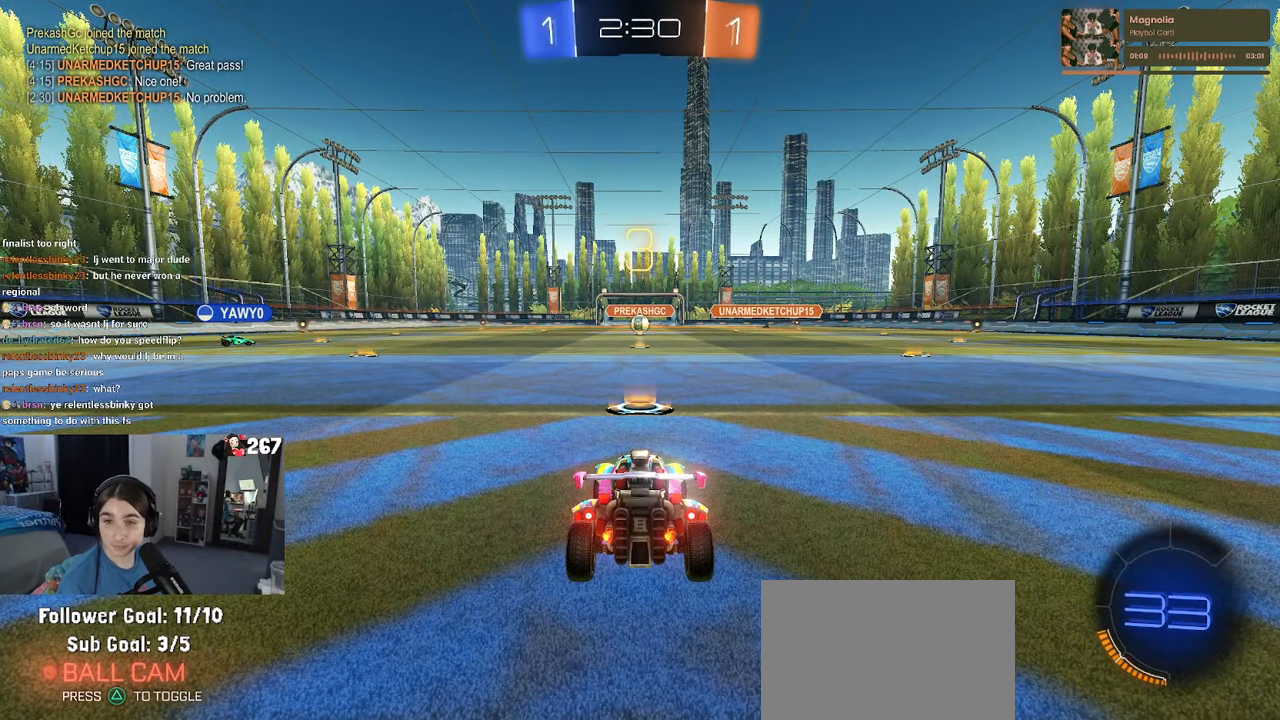
{"dt_ms": 500, "buttons": [], "left_stick": "center", "right_stick": "center", "events": []}
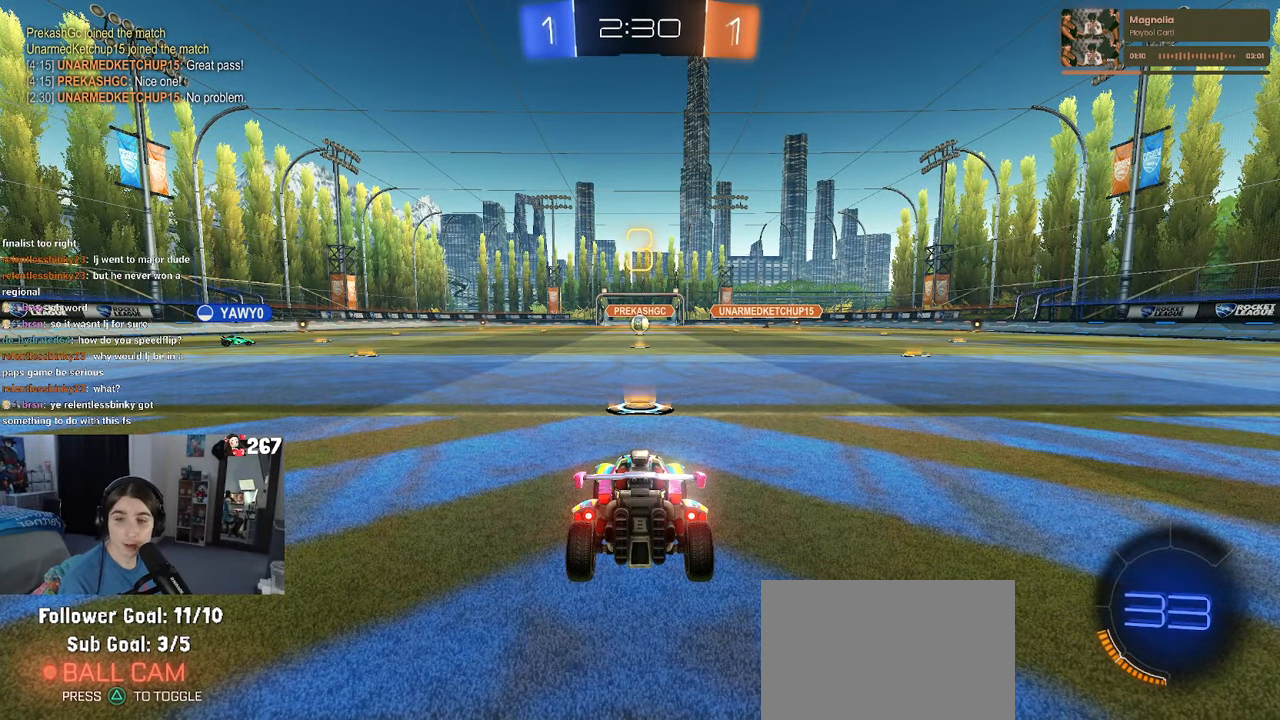
{"dt_ms": 500, "buttons": [], "left_stick": "center", "right_stick": "center", "events": []}
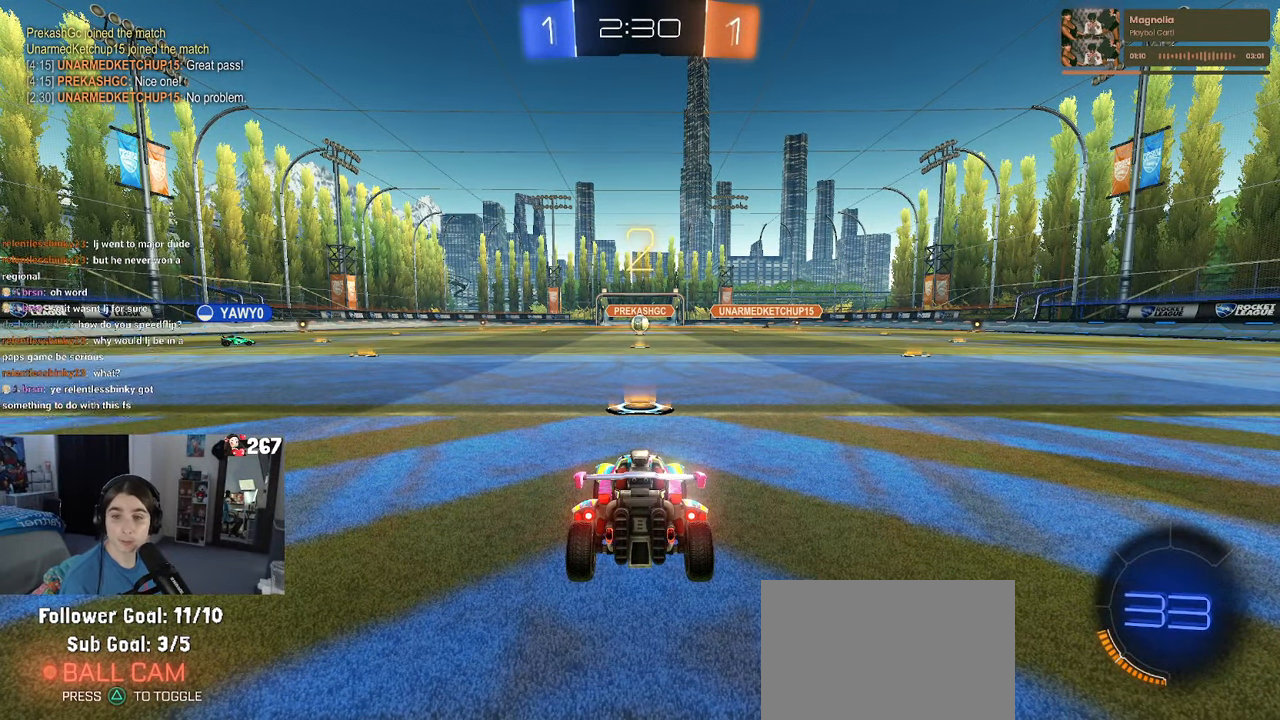
{"dt_ms": 500, "buttons": ["R2"], "left_stick": "center", "right_stick": "center", "events": [[233, "R2", "down"]]}
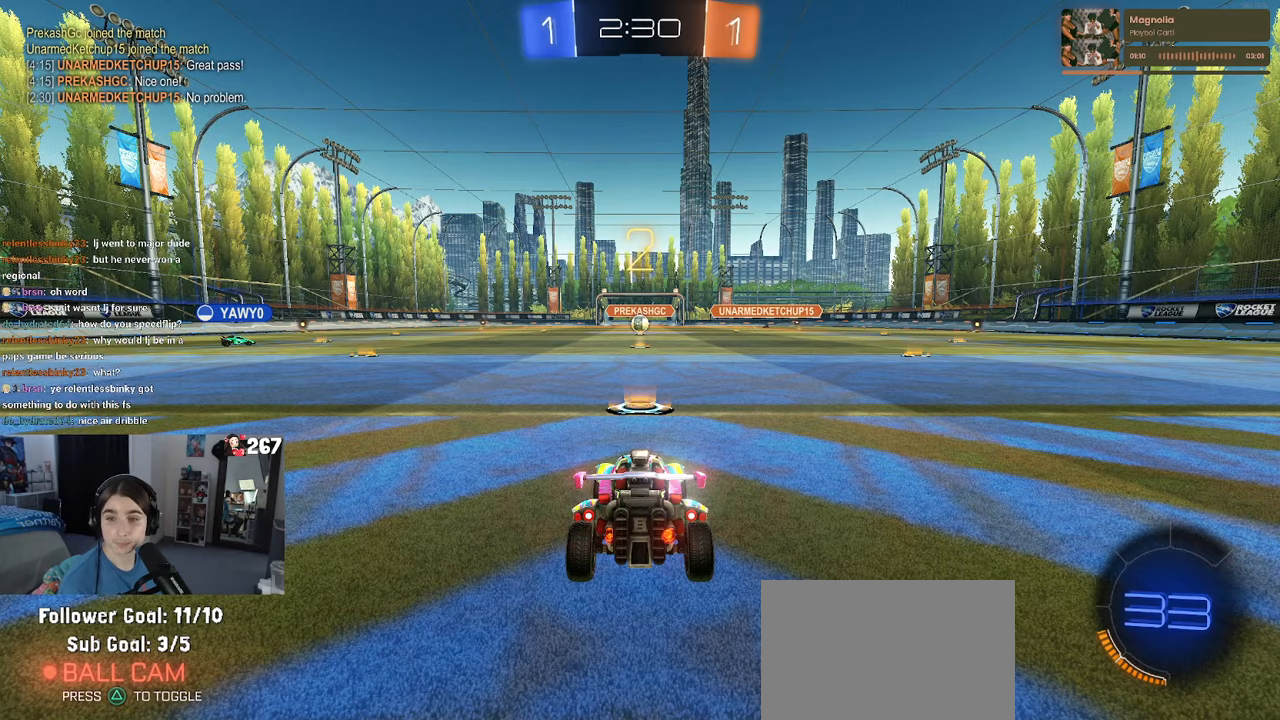
{"dt_ms": 500, "buttons": ["R2"], "left_stick": "center", "right_stick": "center", "events": []}
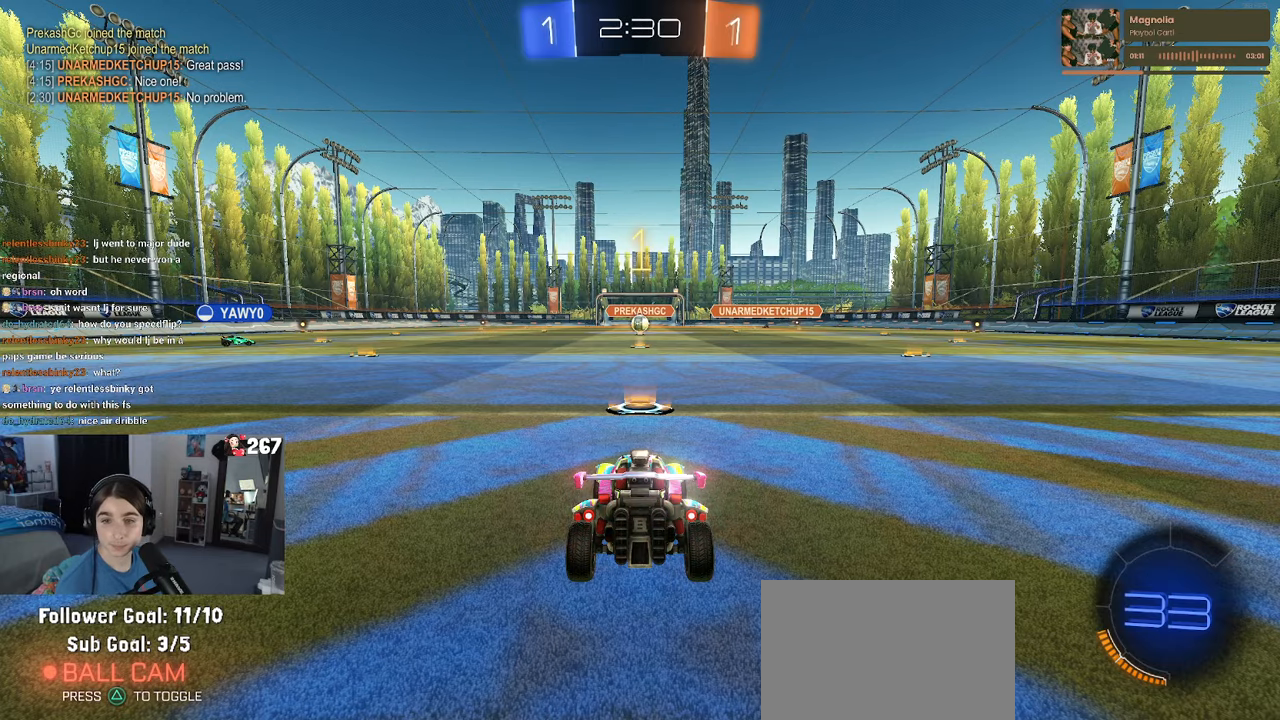
{"dt_ms": 500, "buttons": ["R1", "R2"], "left_stick": "center", "right_stick": "center", "events": [[450, "R1", "down"]]}
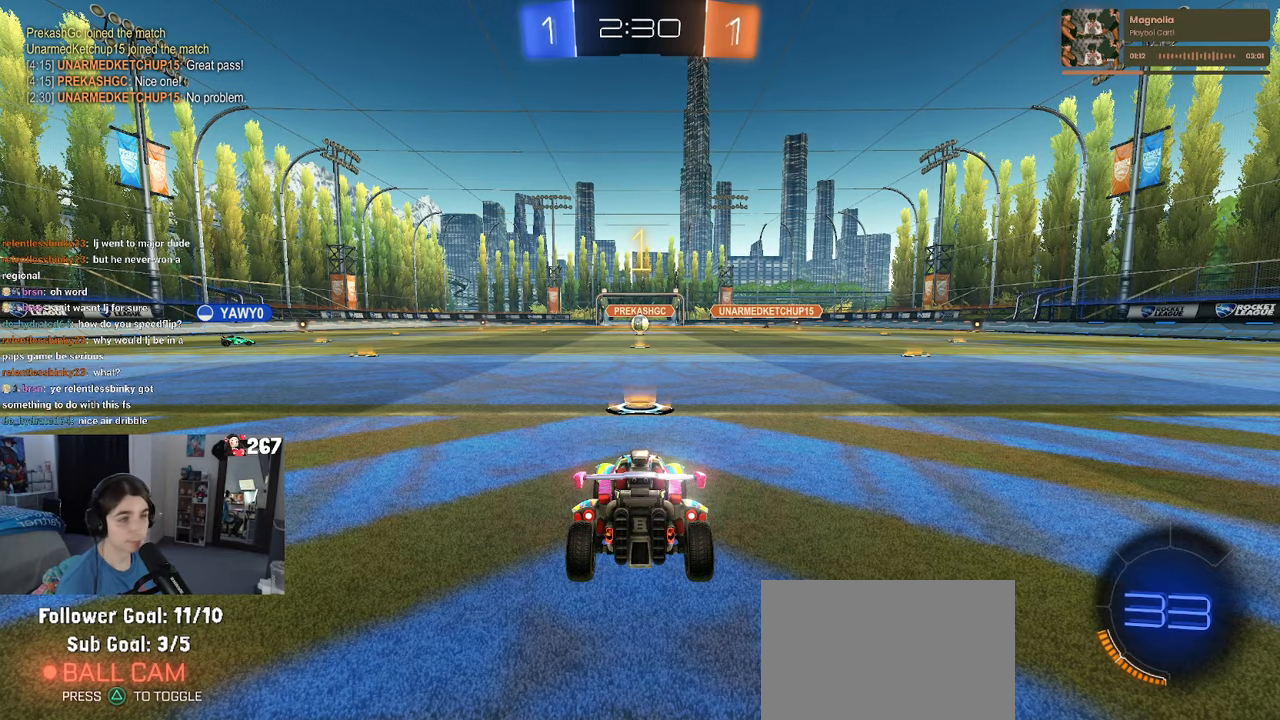
{"dt_ms": 500, "buttons": ["R1", "R2"], "left_stick": "left", "right_stick": "center", "events": [[200, "left_stick", "left"]]}
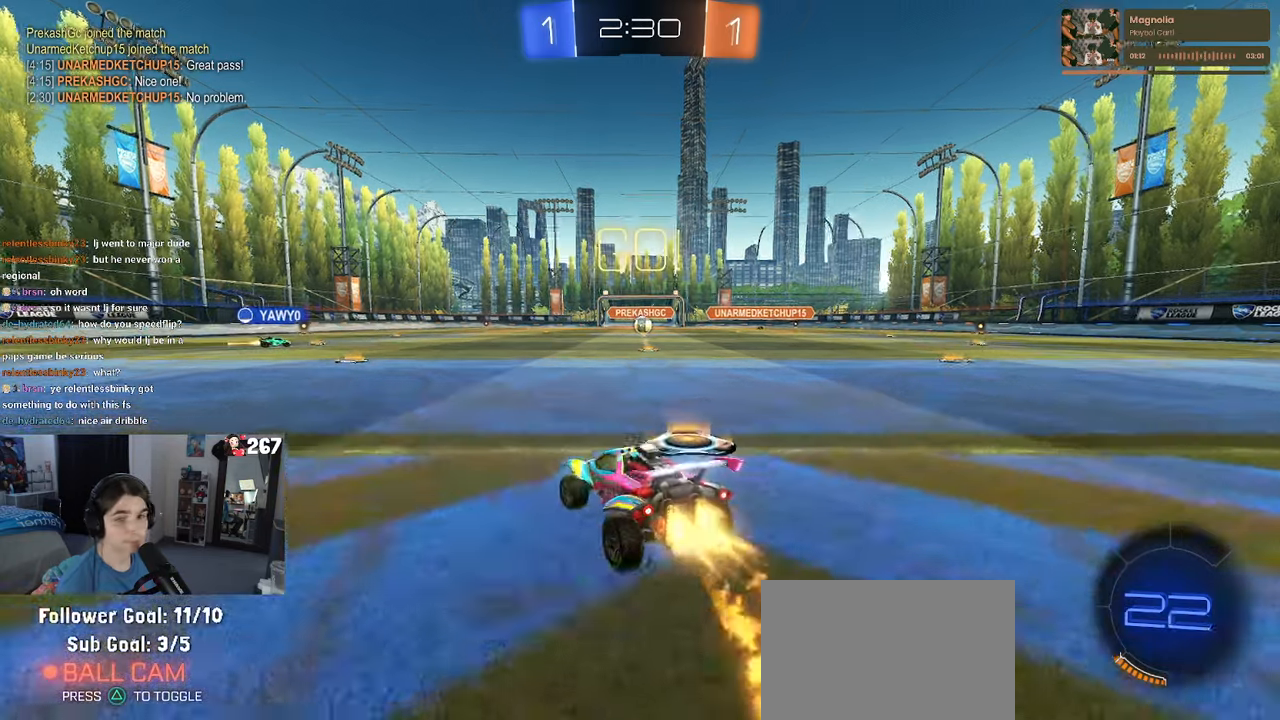
{"dt_ms": 500, "buttons": ["R1", "R2"], "left_stick": "center", "right_stick": "center", "events": [[283, "TRIANGLE", "down"], [400, "TRIANGLE", "up"], [500, "left_stick", "center"]]}